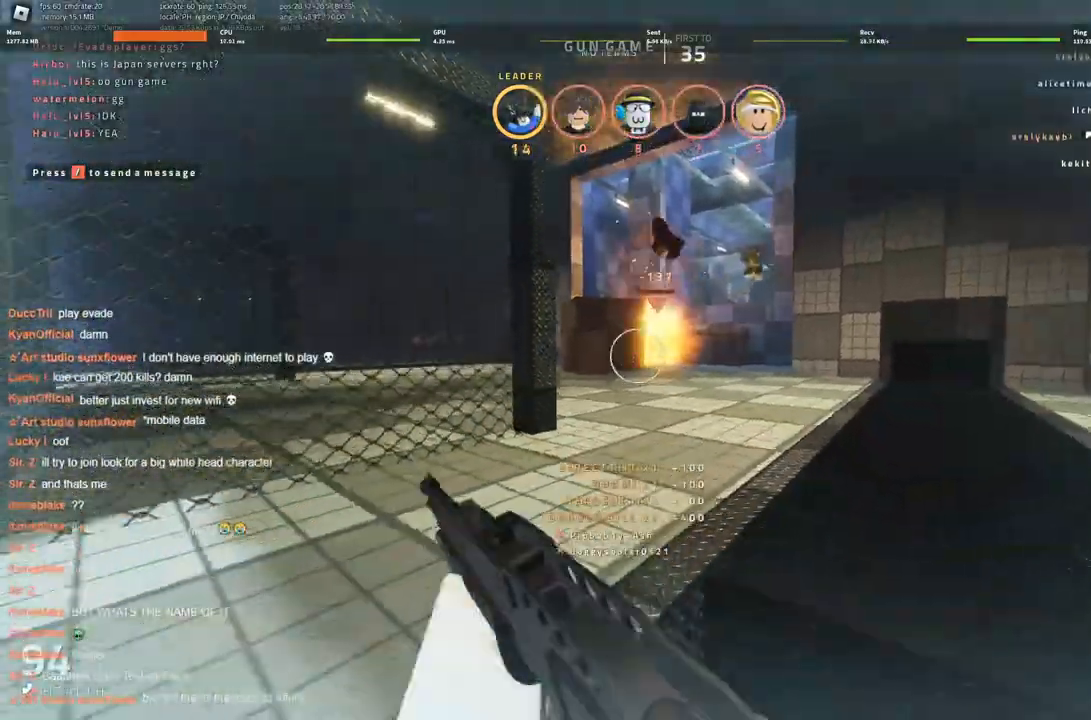
Gameplay with keyboard; each line is a JSON object with the keys held at the frame after it. "events" lists presses ("down") and releases ("up") of "a", "ctrl", "d", "s", "space" and "w" between this image and that frame as [ms after this image, input, new state], when the widget could be followed in between. No other keys are recorded. Mouse input is not recorded.
{"keys": ["a", "space"], "events": [[366, "s", "up"], [400, "space", "down"]]}
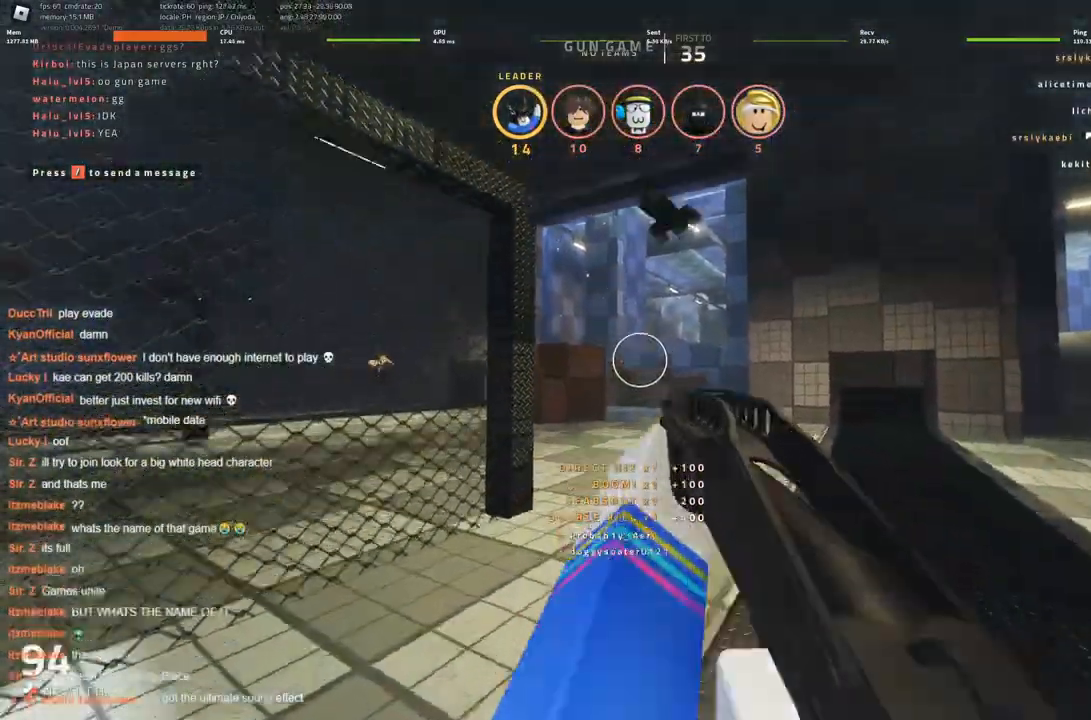
{"keys": ["a"], "events": [[50, "space", "up"]]}
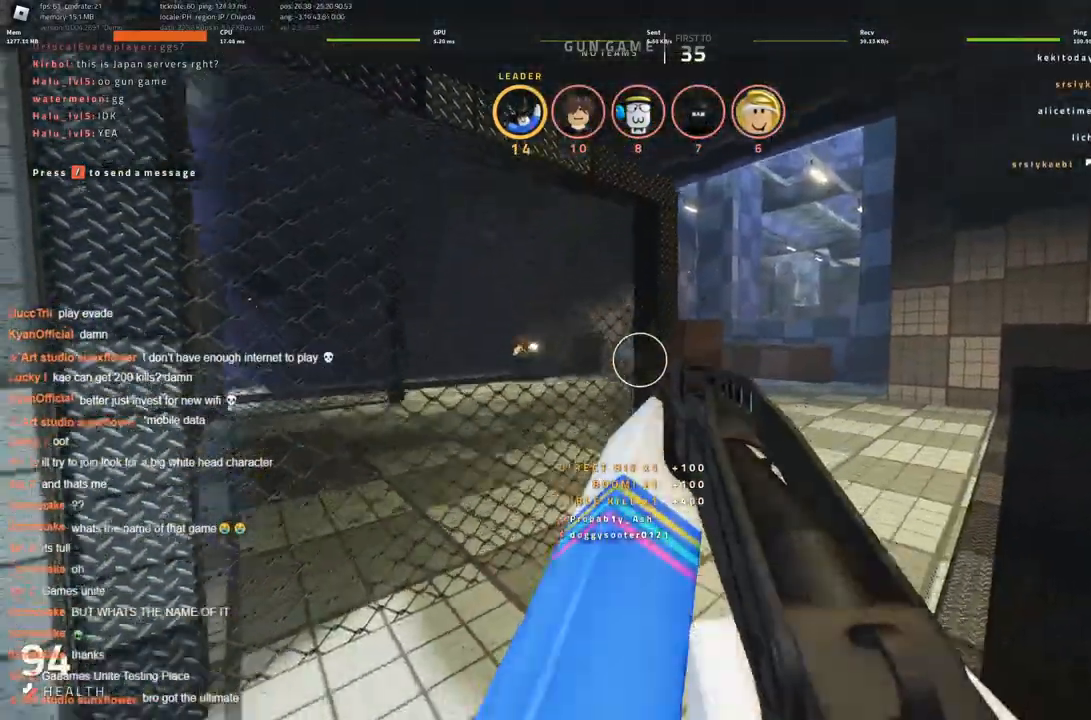
{"keys": ["a"], "events": []}
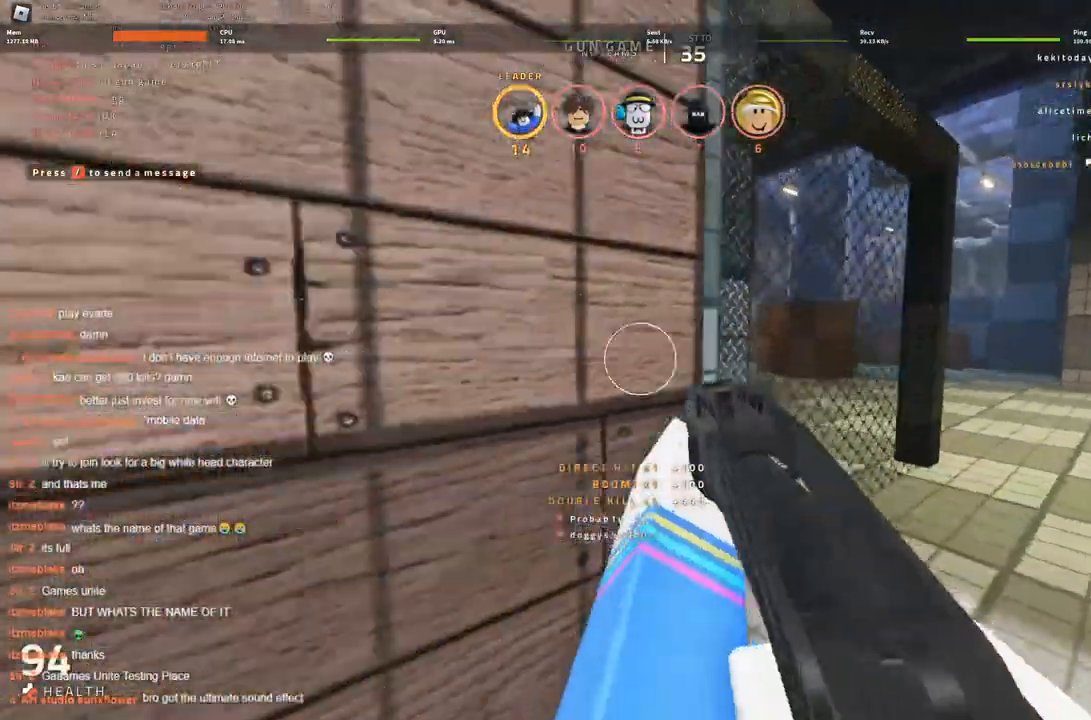
{"keys": ["a", "w"], "events": [[266, "w", "down"]]}
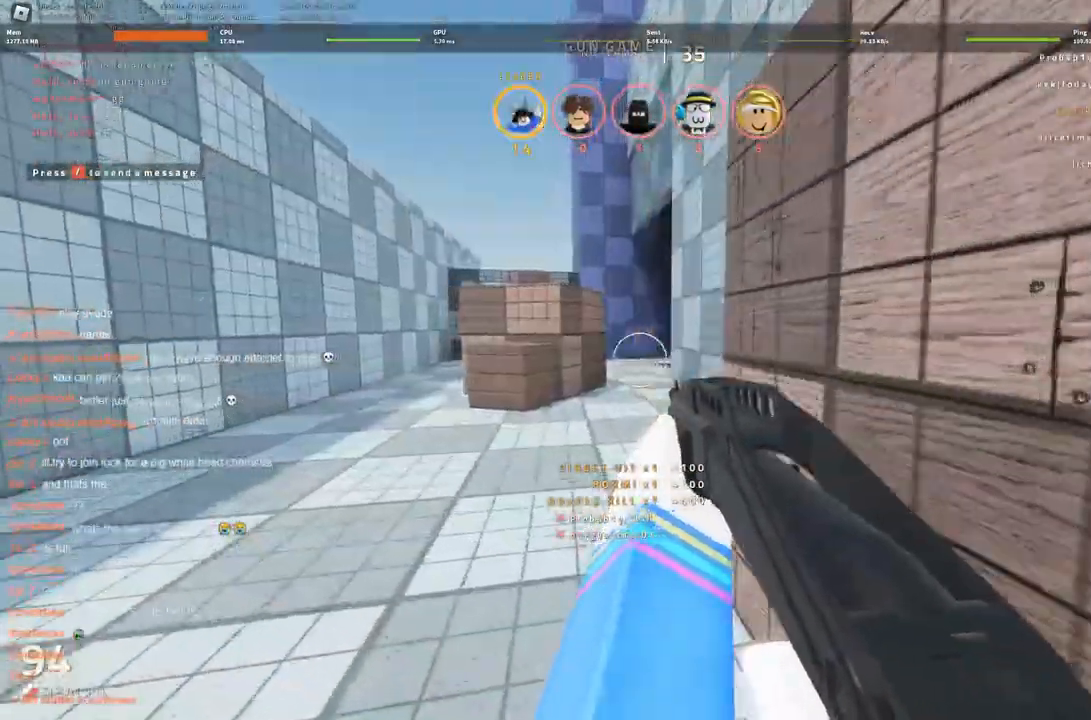
{"keys": ["a", "w"], "events": [[133, "a", "up"], [316, "a", "down"]]}
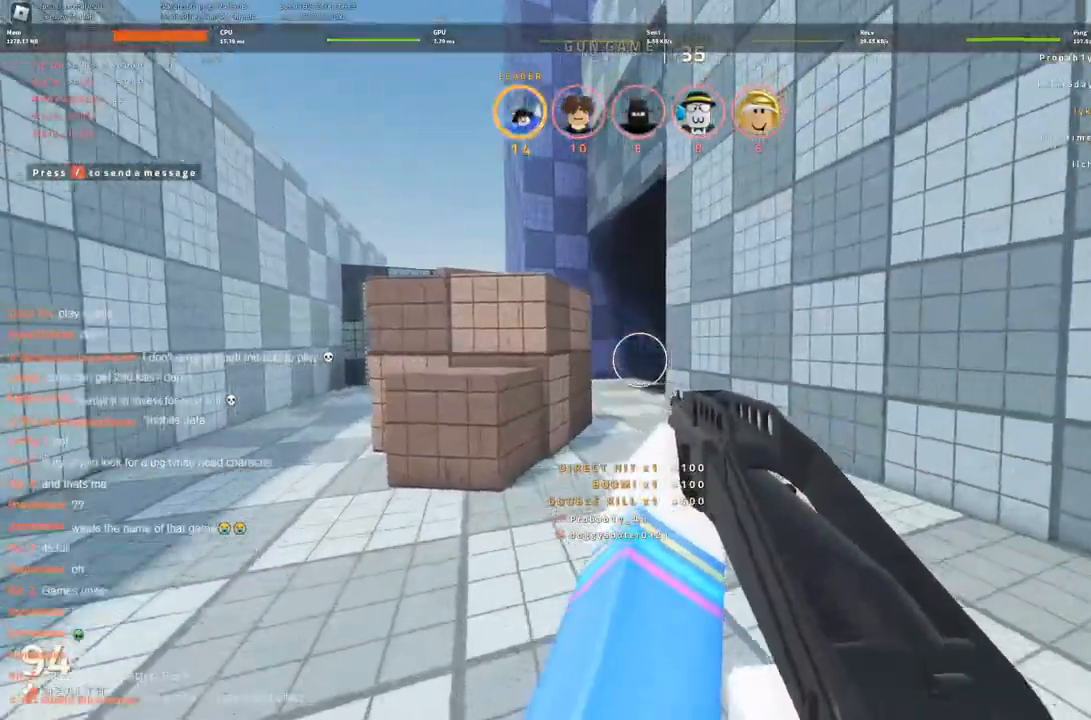
{"keys": ["w"], "events": [[50, "a", "up"]]}
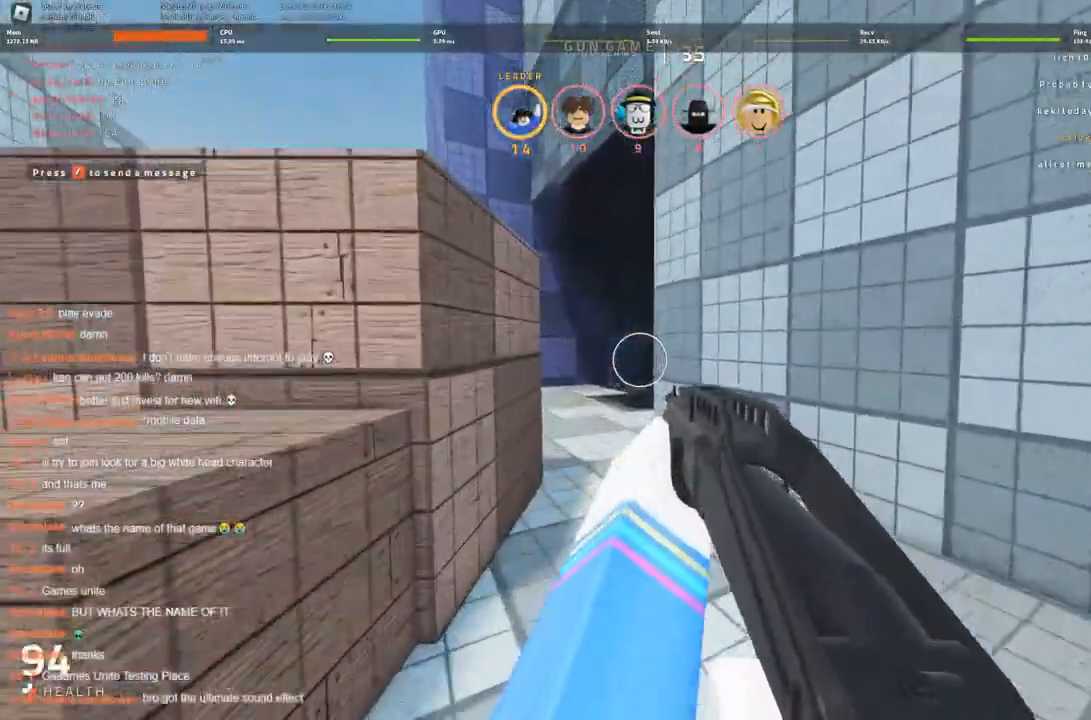
{"keys": ["a", "w"], "events": [[400, "a", "down"]]}
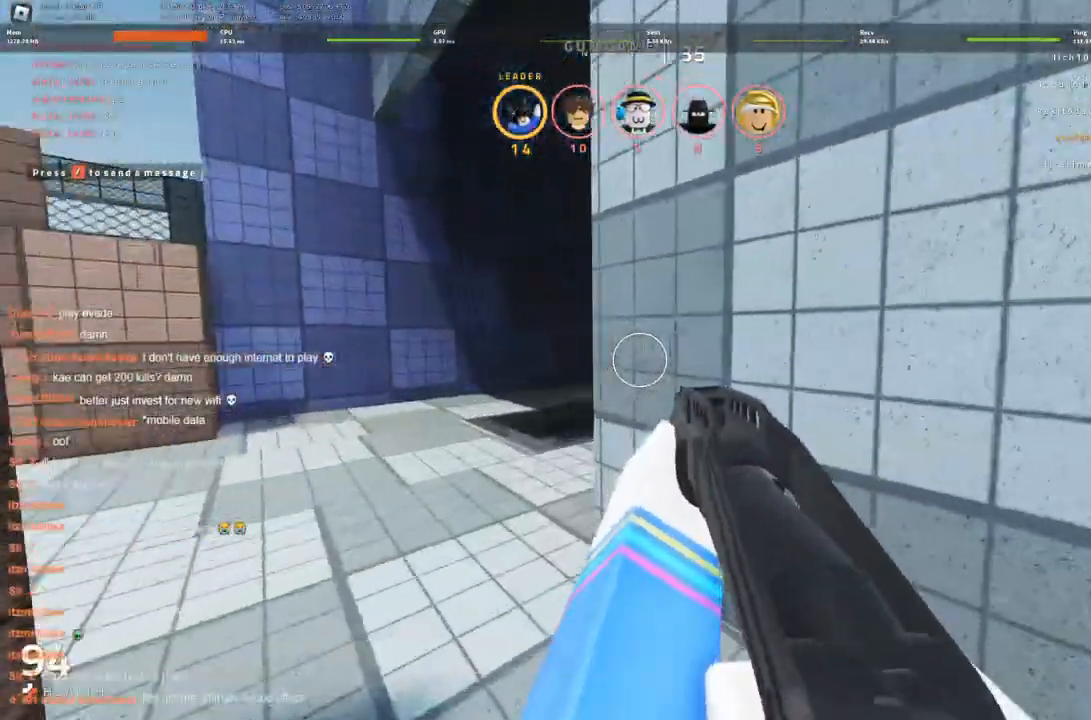
{"keys": ["a", "w"], "events": [[216, "w", "up"], [416, "w", "down"]]}
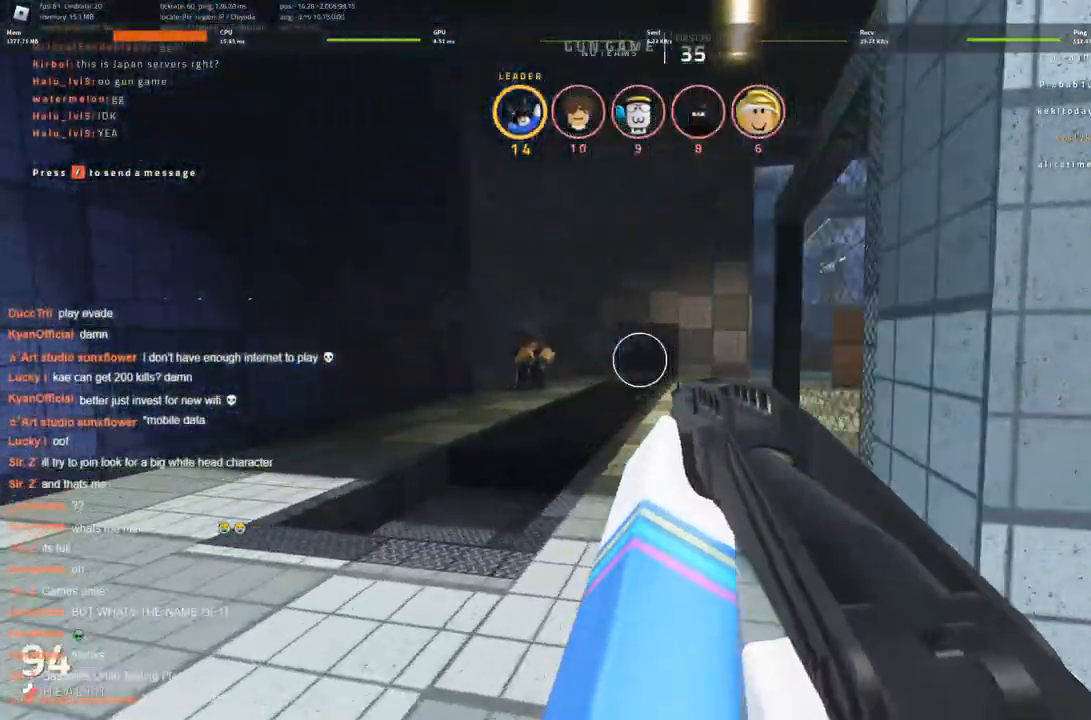
{"keys": ["s"], "events": [[100, "w", "up"], [150, "a", "up"], [150, "d", "down"], [283, "s", "down"], [383, "a", "down"], [383, "d", "up"], [433, "s", "up"], [483, "a", "up"], [483, "s", "down"]]}
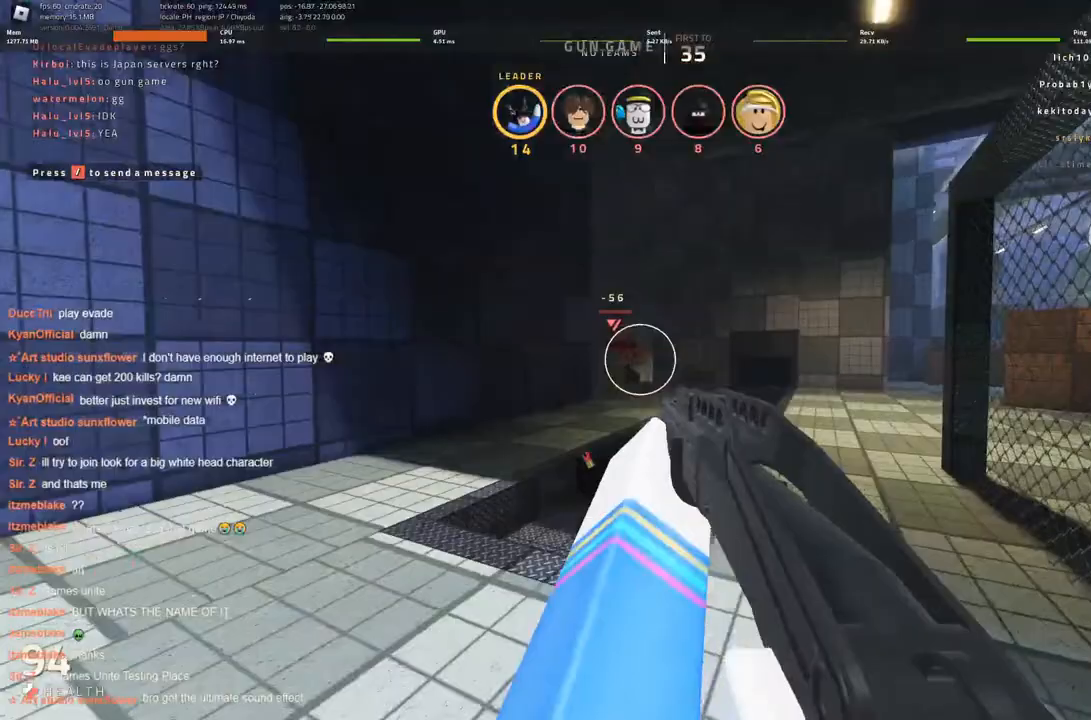
{"keys": ["d", "w"], "events": [[116, "d", "down"], [216, "s", "up"], [483, "w", "down"]]}
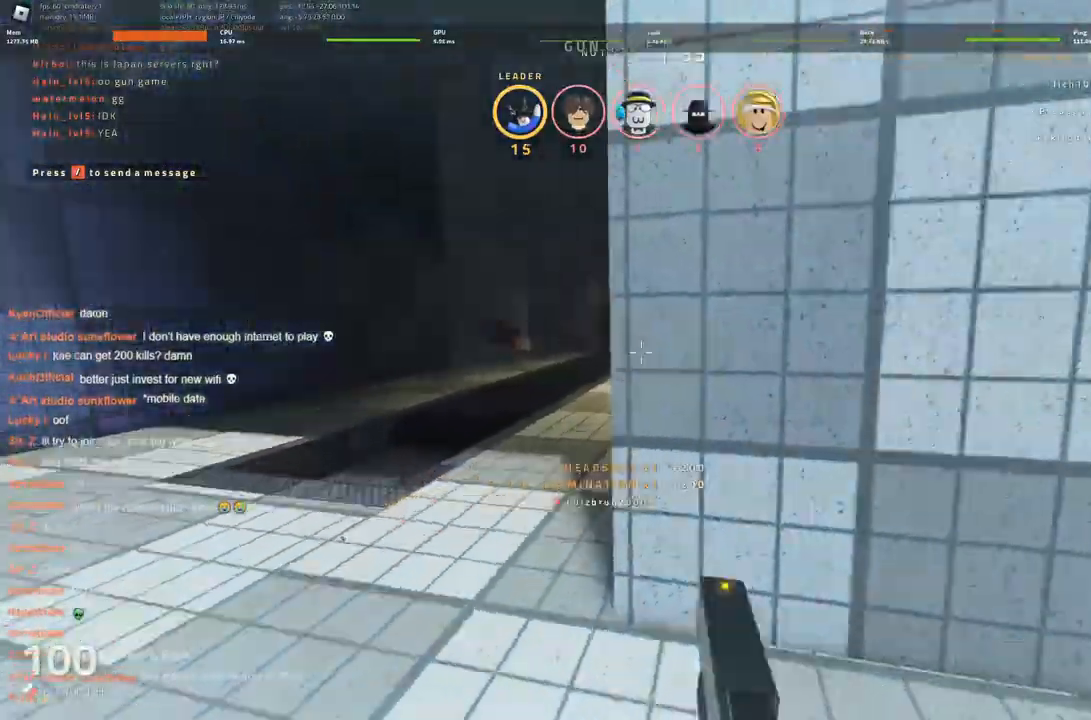
{"keys": ["d", "w"], "events": []}
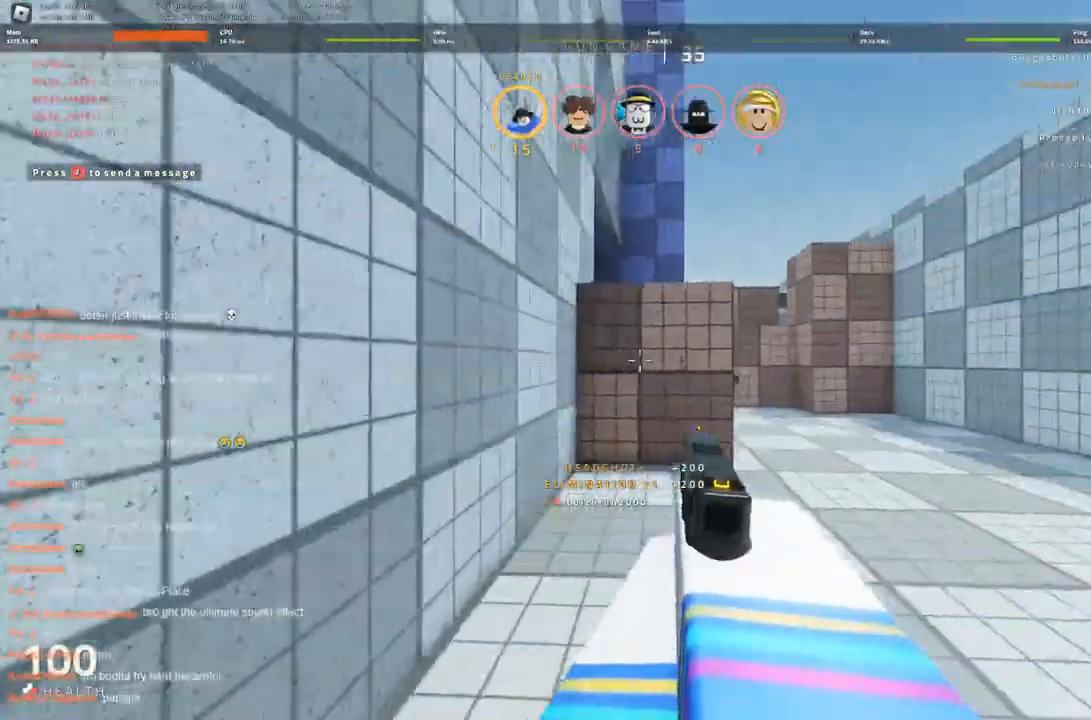
{"keys": ["d", "w"], "events": []}
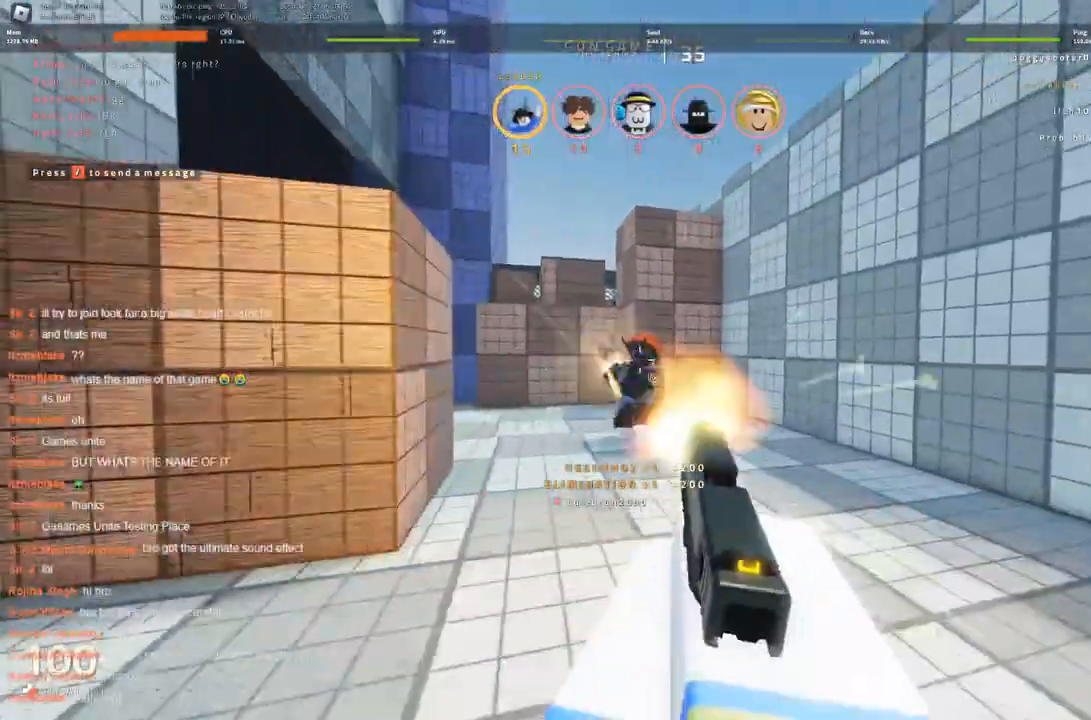
{"keys": ["d", "w"], "events": [[33, "w", "up"], [200, "w", "down"], [300, "d", "up"], [350, "d", "down"], [400, "d", "up"], [500, "d", "down"]]}
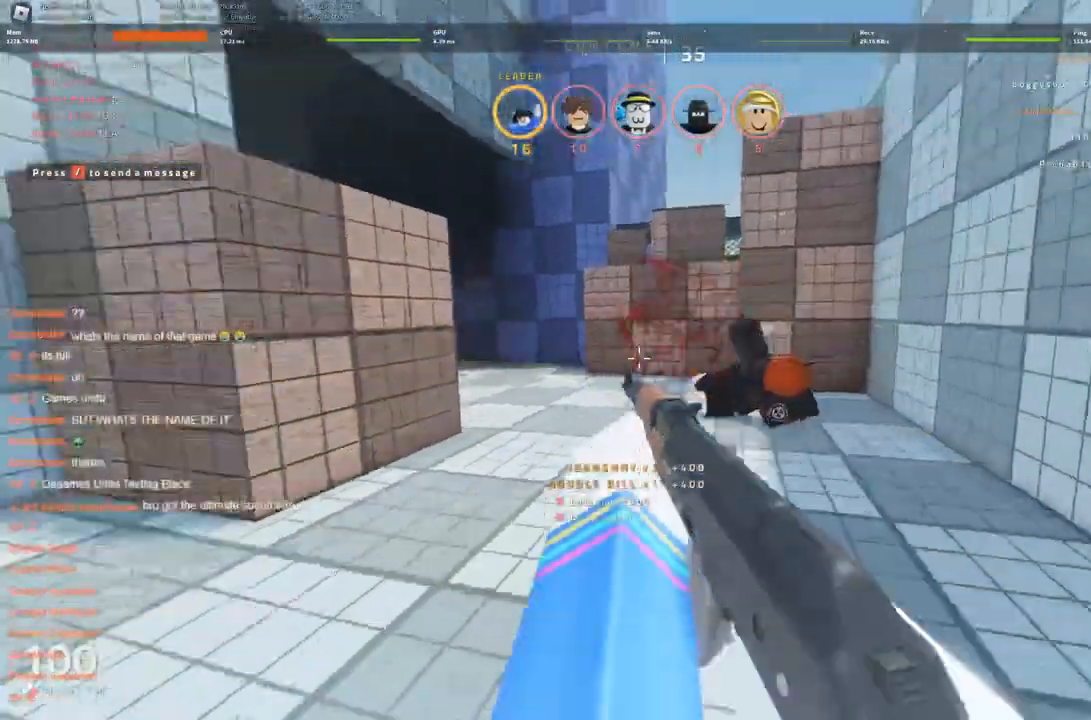
{"keys": ["d", "w"], "events": []}
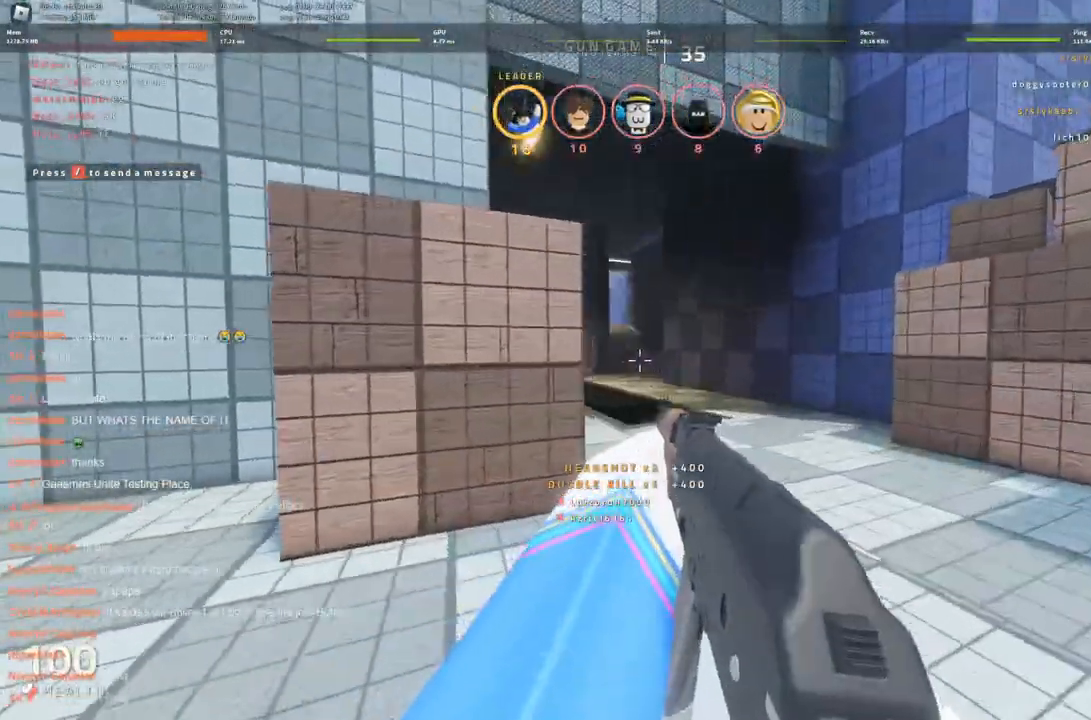
{"keys": ["ctrl"], "events": [[50, "d", "up"], [250, "w", "up"], [383, "ctrl", "down"]]}
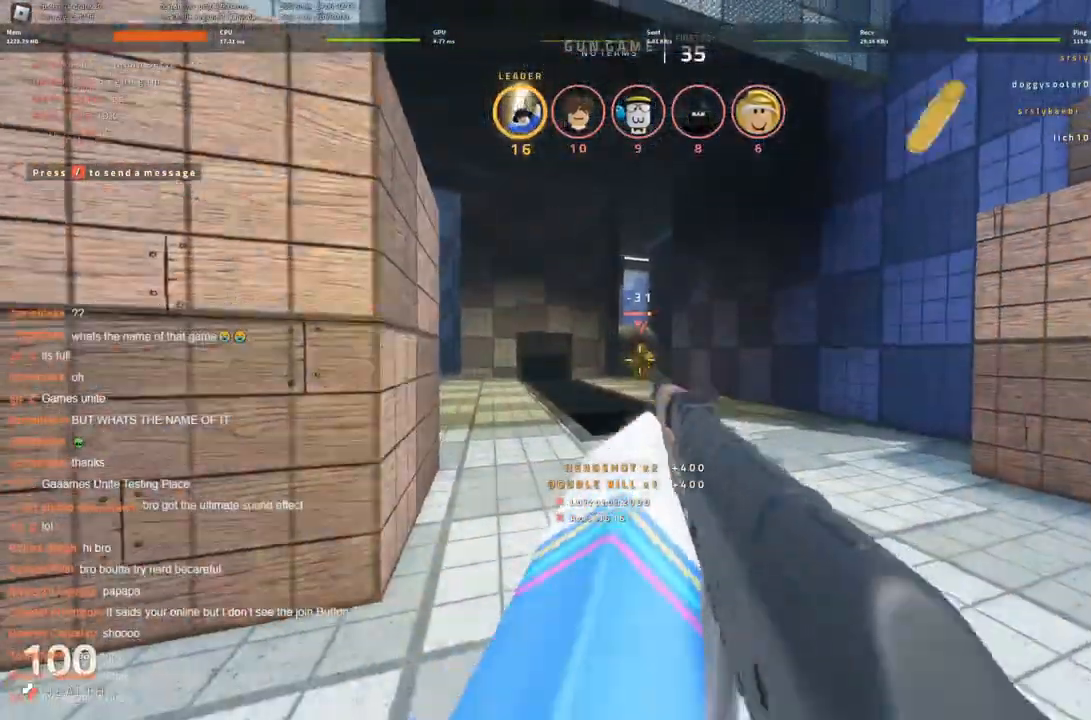
{"keys": ["d", "w"], "events": [[300, "ctrl", "up"], [350, "d", "down"], [450, "w", "down"]]}
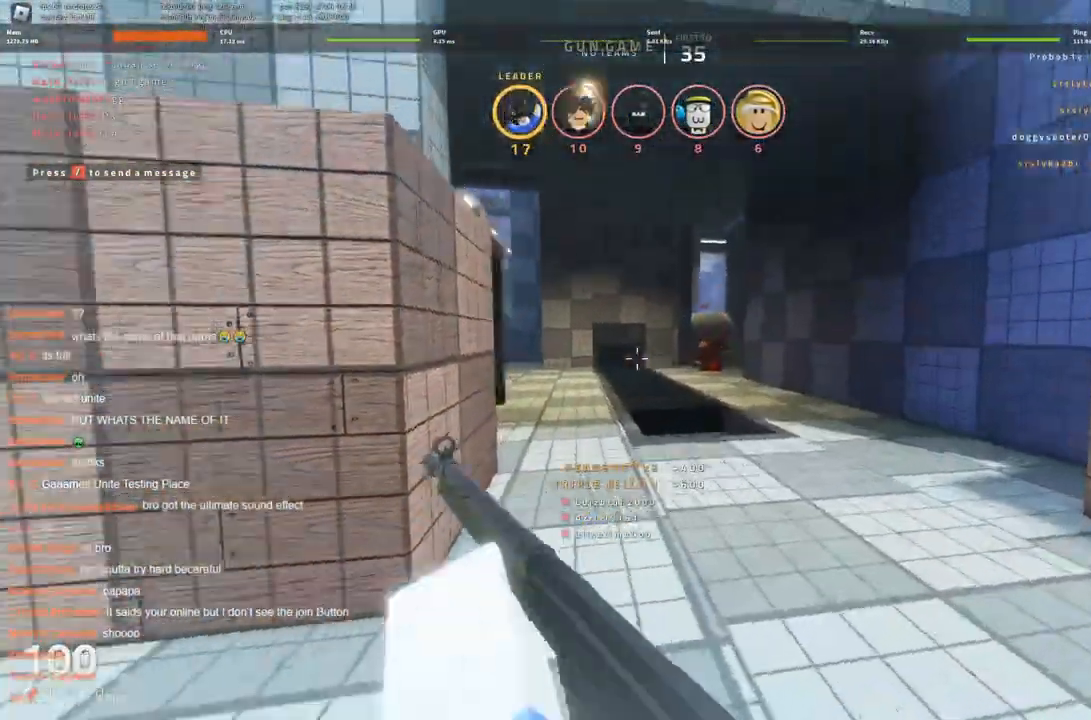
{"keys": ["d"], "events": [[133, "w", "up"]]}
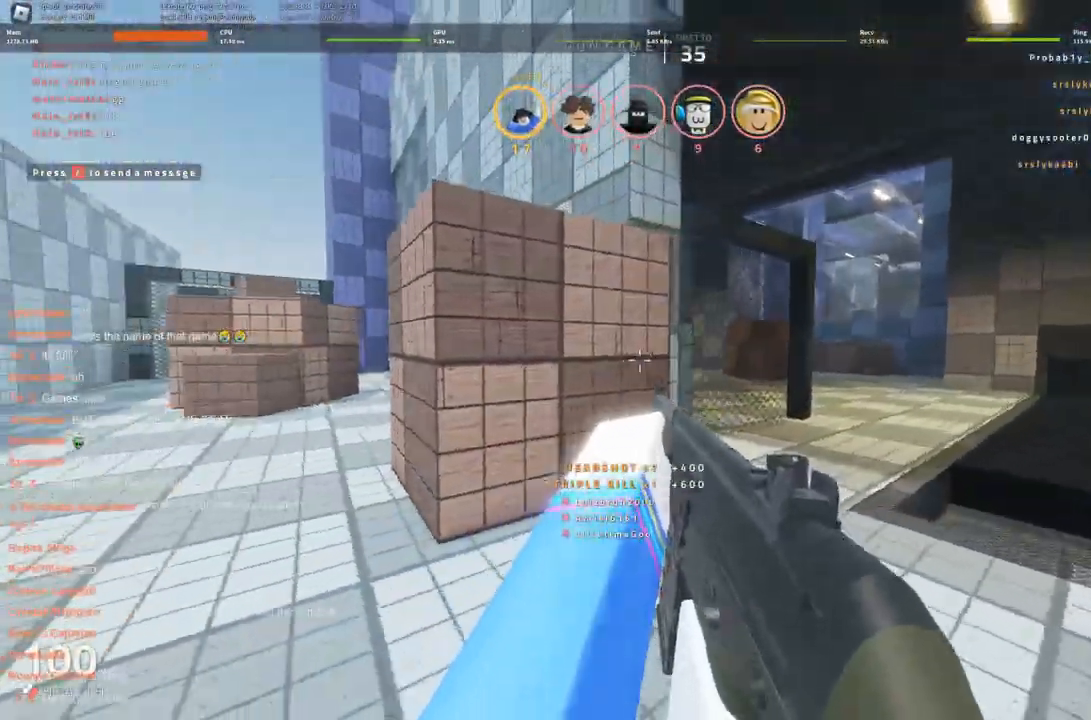
{"keys": ["d"], "events": [[100, "w", "down"], [183, "w", "up"]]}
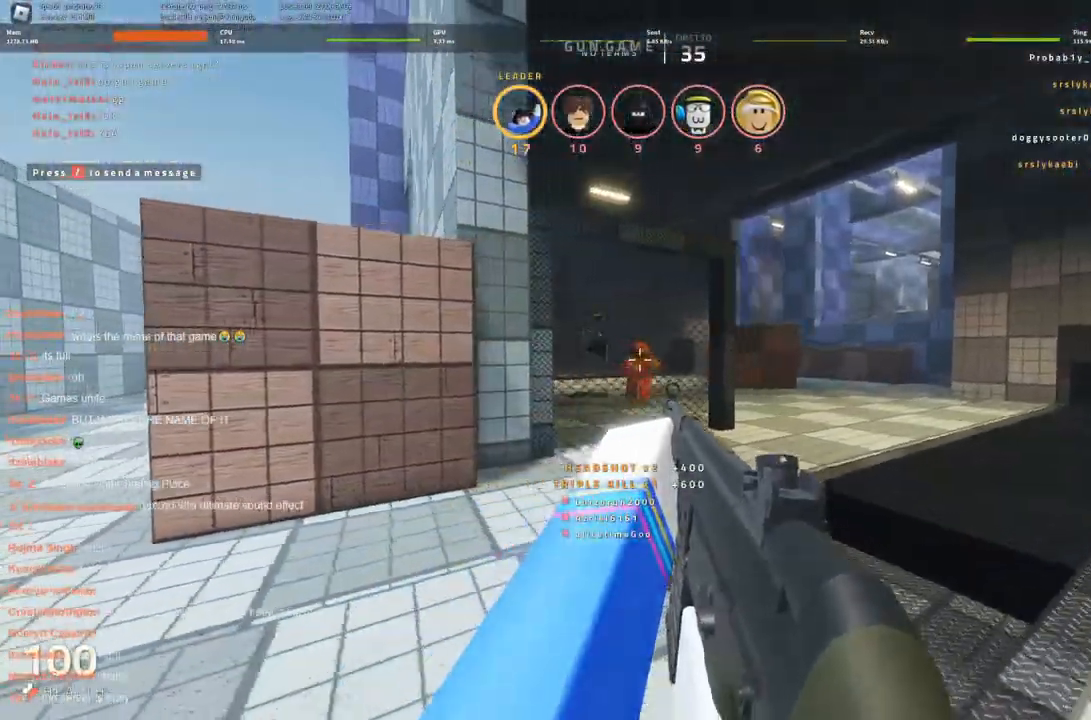
{"keys": [], "events": [[16, "d", "up"], [316, "a", "down"], [400, "a", "up"]]}
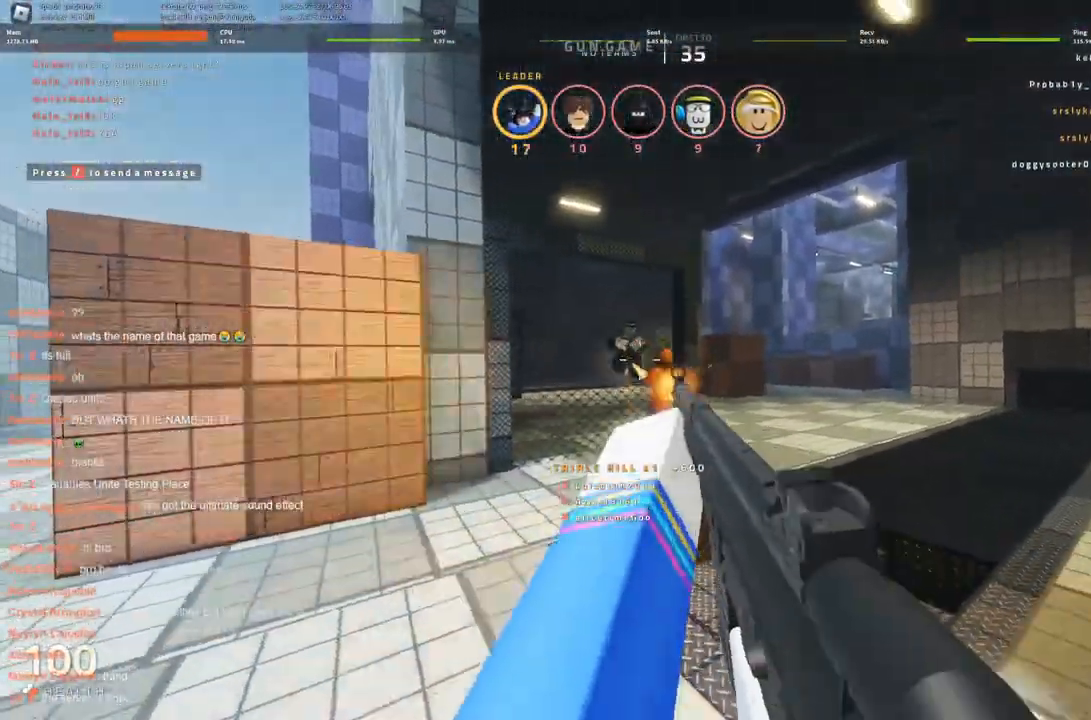
{"keys": ["a"], "events": [[133, "a", "down"]]}
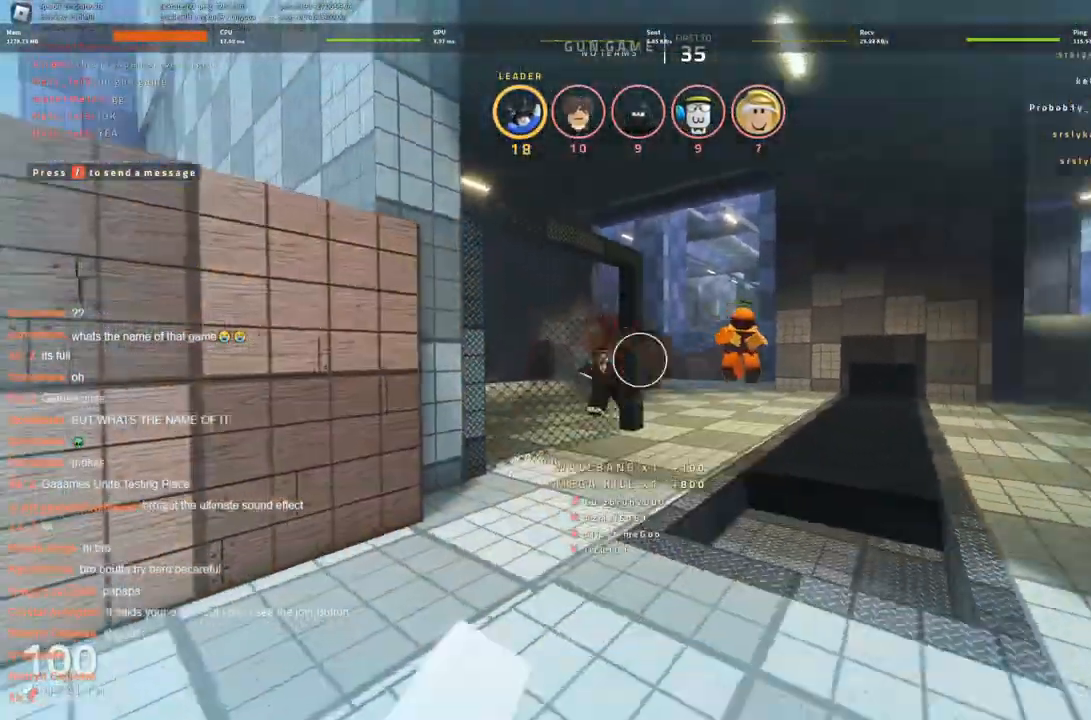
{"keys": ["s"], "events": [[333, "a", "up"], [333, "s", "down"]]}
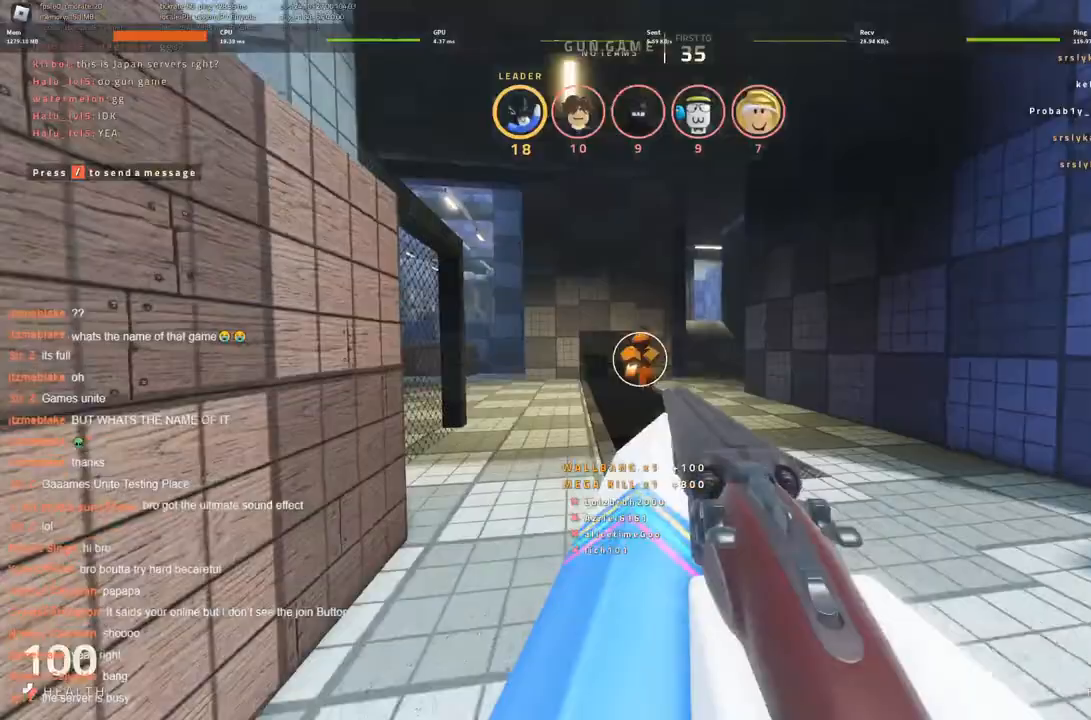
{"keys": ["d"], "events": [[33, "s", "up"], [66, "a", "down"], [500, "a", "up"], [500, "d", "down"]]}
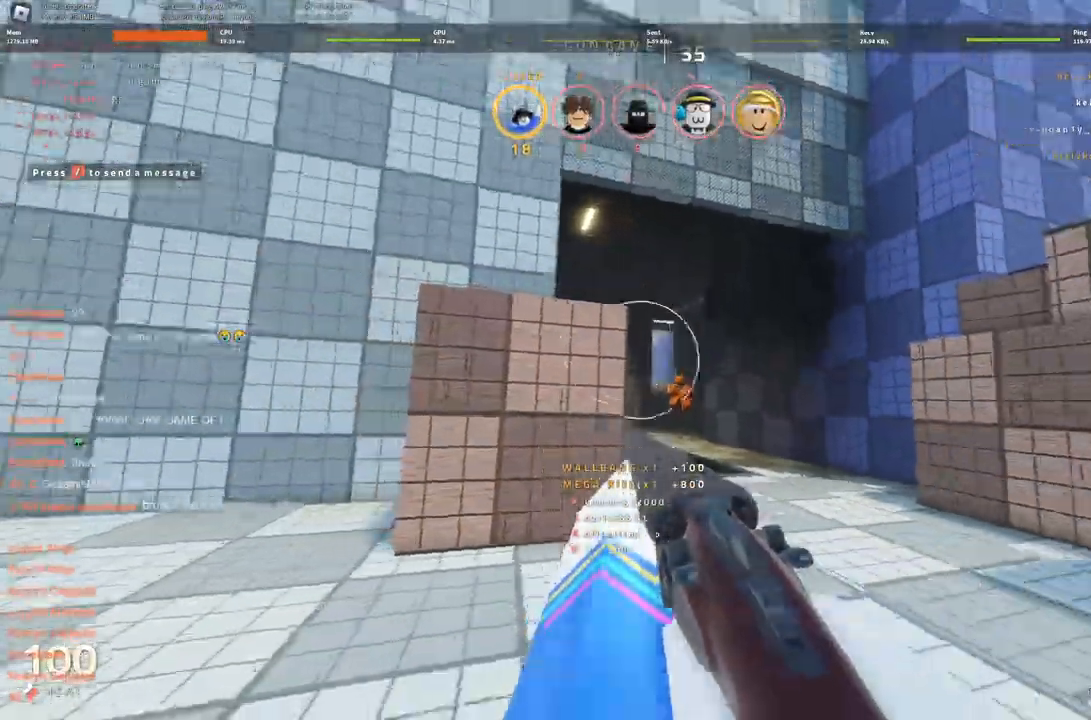
{"keys": ["d", "w"], "events": [[33, "a", "down"], [33, "d", "up"], [33, "w", "down"], [316, "w", "up"], [450, "d", "down"], [500, "a", "up"], [500, "w", "down"]]}
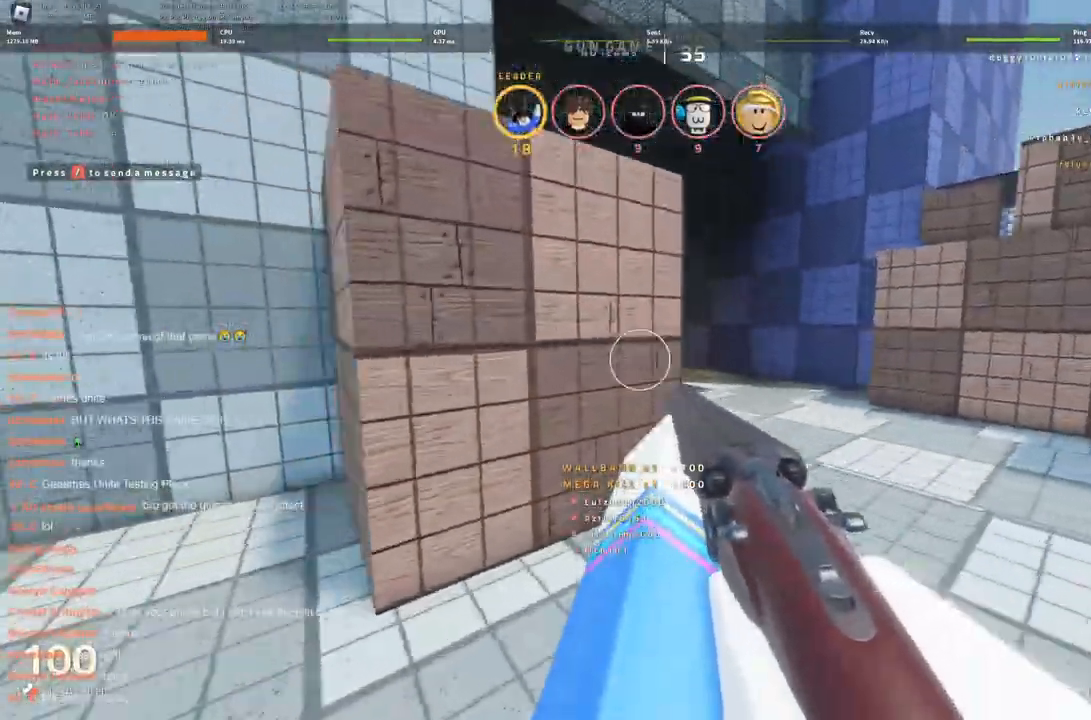
{"keys": ["a"], "events": [[100, "d", "up"], [150, "a", "down"], [150, "w", "up"]]}
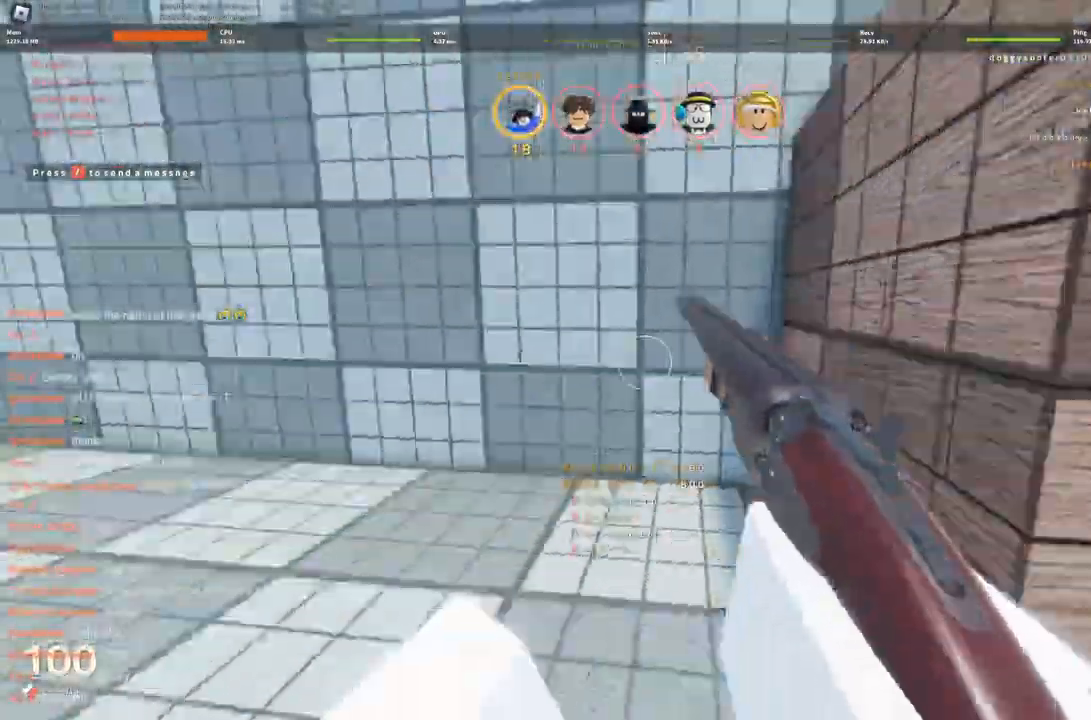
{"keys": ["d", "w"], "events": [[16, "a", "up"], [16, "w", "down"], [116, "d", "down"], [300, "space", "down"], [433, "space", "up"]]}
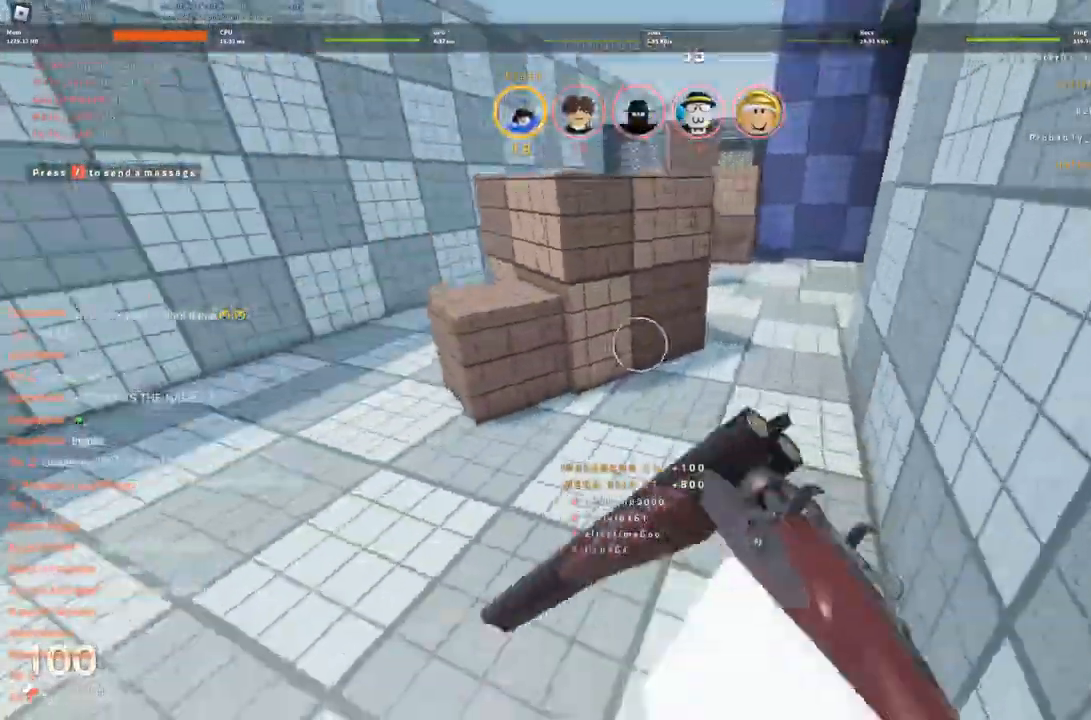
{"keys": ["a"], "events": [[83, "a", "down"], [83, "d", "up"], [183, "w", "up"], [266, "w", "down"], [366, "w", "up"]]}
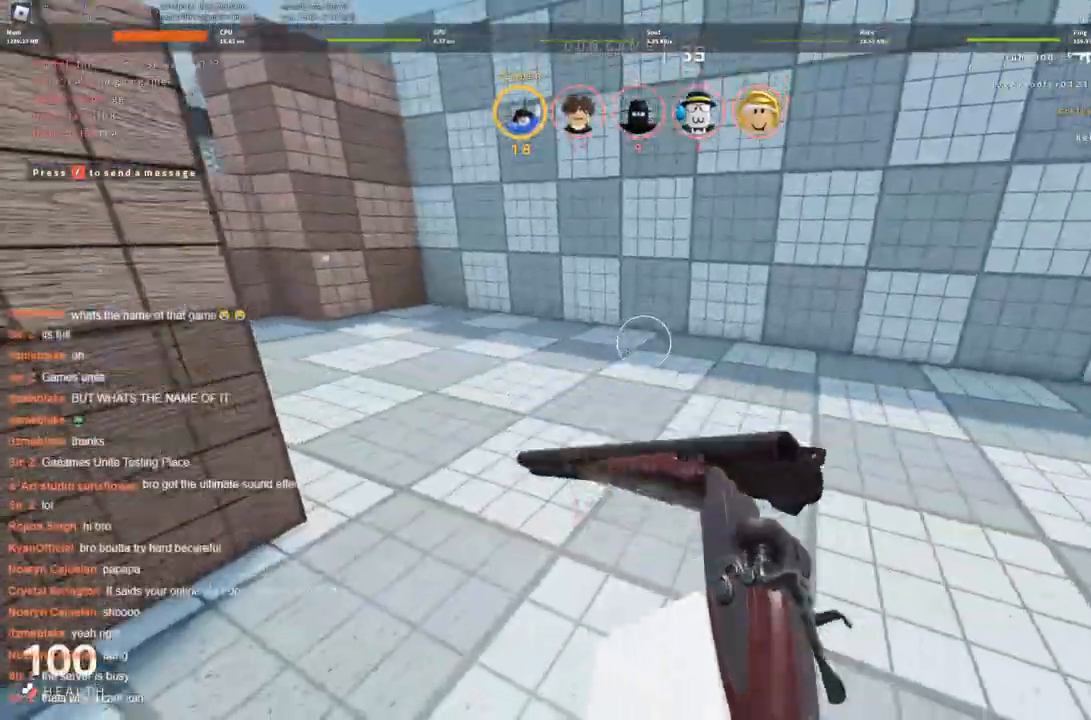
{"keys": ["d", "w"], "events": [[383, "w", "down"], [433, "a", "up"], [466, "d", "down"]]}